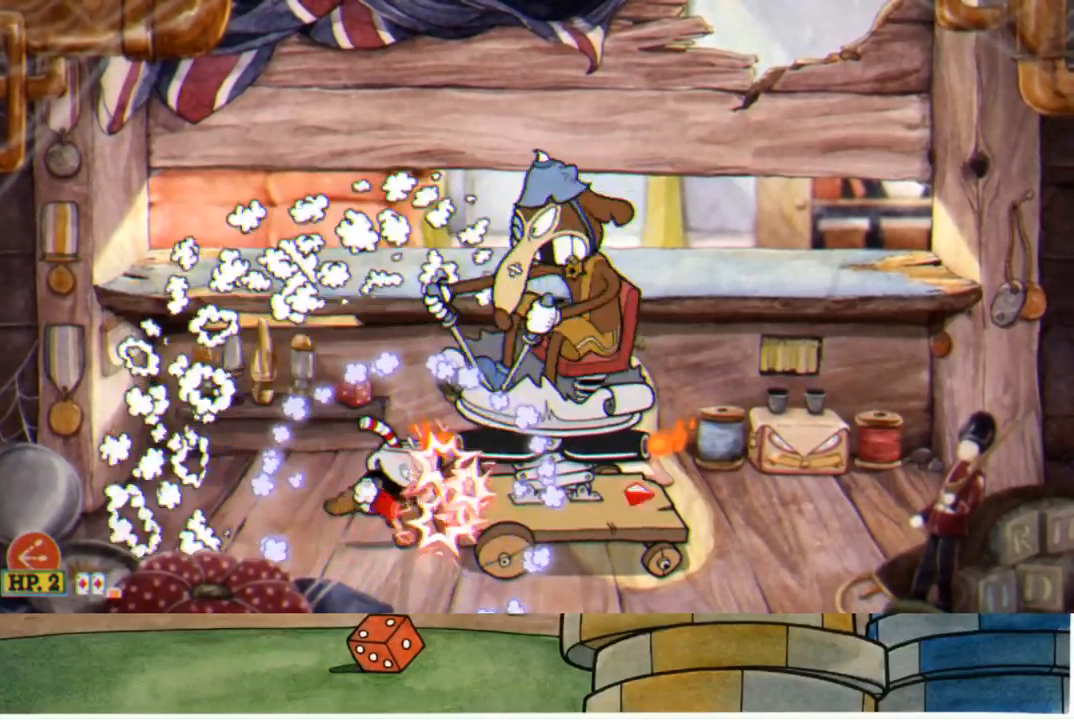
Gameplay with a controller (Xbox layout); each line is a JSON object with the inputs held at the frame after it. "events" lists button and stick changes between this image and that frame as [ms after this image, input, new state], when the widget could be followed in between.
{"buttons": ["L1", "R1"], "left_stick": "right", "right_stick": "center", "events": [[33, "left_stick", "down-right"], [50, "R2", "down"], [67, "L1", "down"], [83, "X", "down"], [167, "L1", "up"], [167, "X", "up"], [400, "L1", "down"], [483, "left_stick", "right"], [500, "R2", "up"]]}
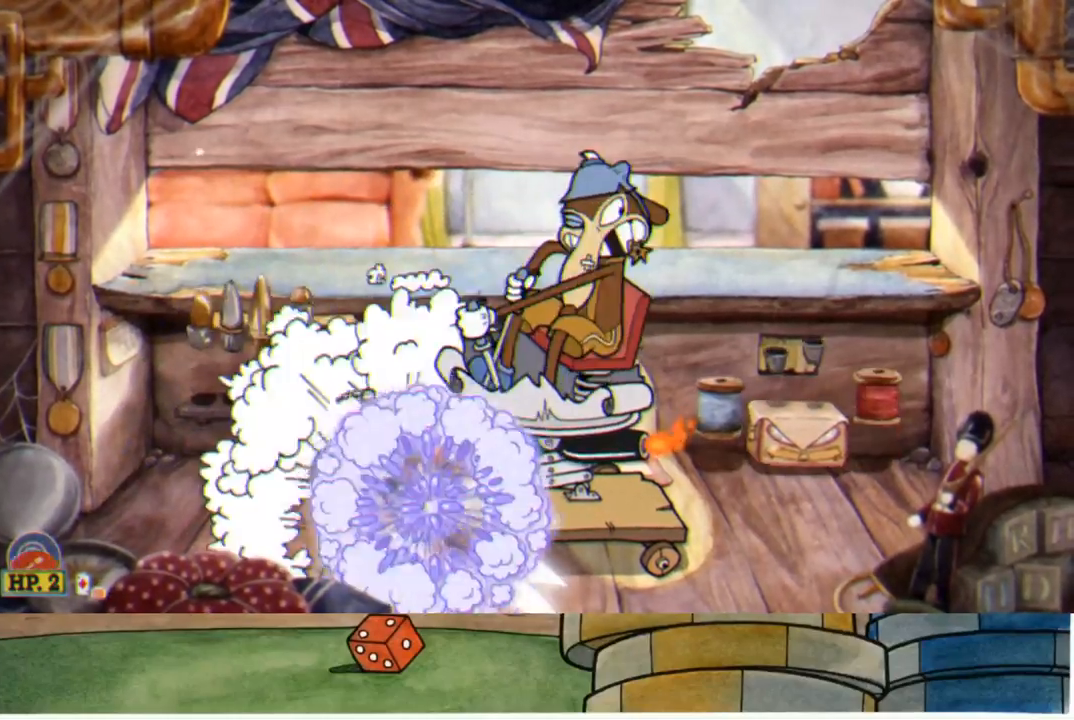
{"buttons": ["R1", "R2"], "left_stick": "down-right", "right_stick": "center", "events": [[33, "L1", "up"], [267, "left_stick", "down-right"], [333, "R2", "down"], [367, "L1", "down"], [367, "X", "down"], [467, "L1", "up"], [467, "X", "up"]]}
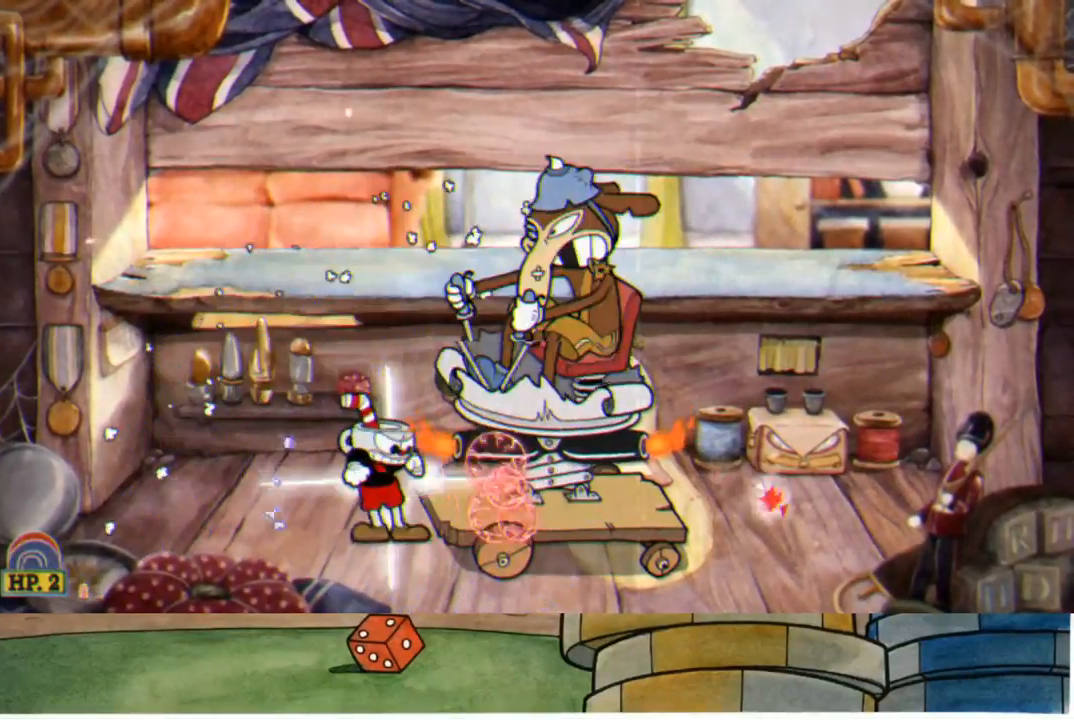
{"buttons": ["R1"], "left_stick": "up-right", "right_stick": "center", "events": [[183, "L1", "down"], [217, "left_stick", "right"], [283, "L1", "up"], [317, "left_stick", "up-right"], [367, "R2", "up"]]}
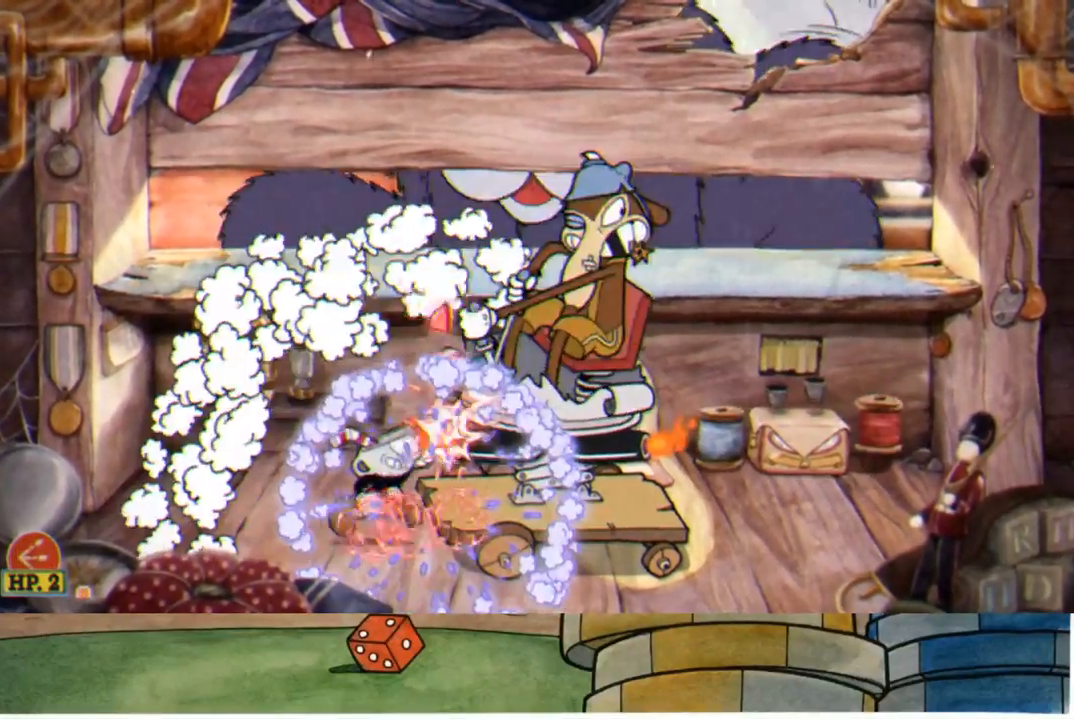
{"buttons": ["R1"], "left_stick": "up-right", "right_stick": "center", "events": []}
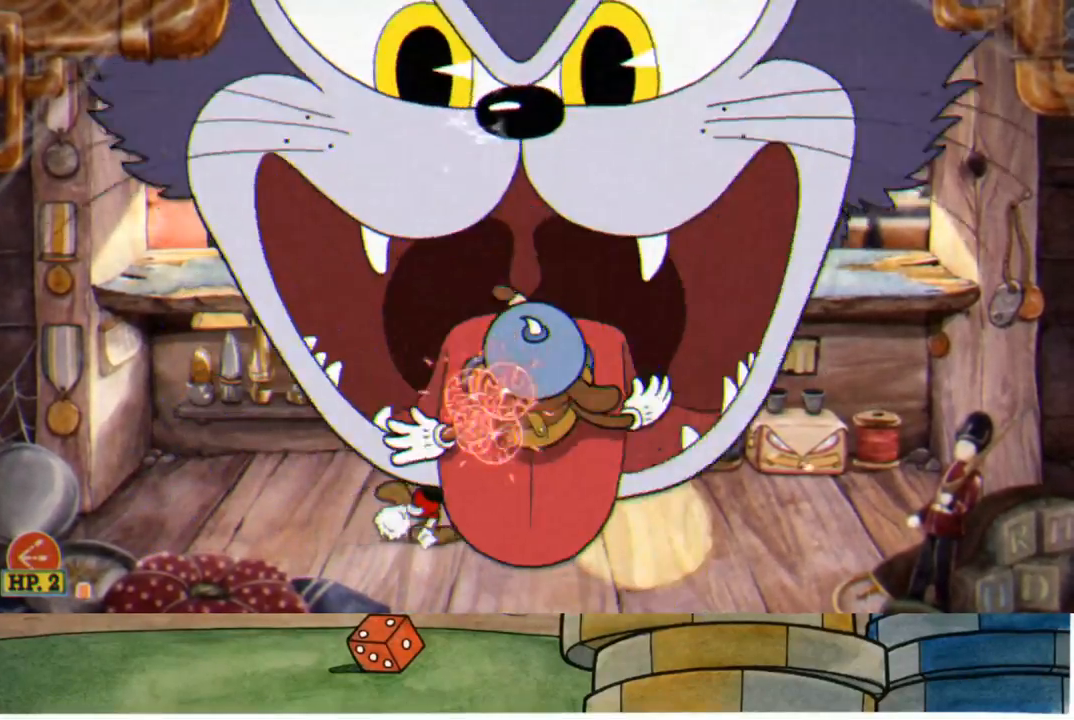
{"buttons": ["A", "R1"], "left_stick": "up", "right_stick": "center", "events": [[217, "left_stick", "up"], [367, "A", "down"]]}
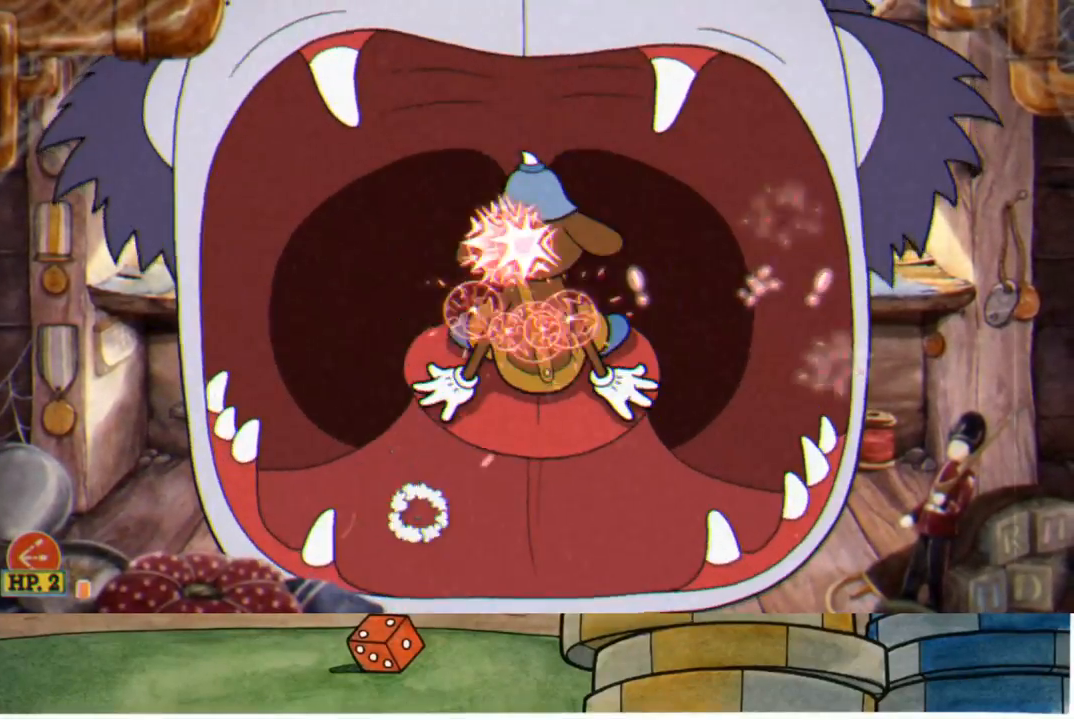
{"buttons": ["R1"], "left_stick": "up", "right_stick": "center", "events": [[133, "A", "up"]]}
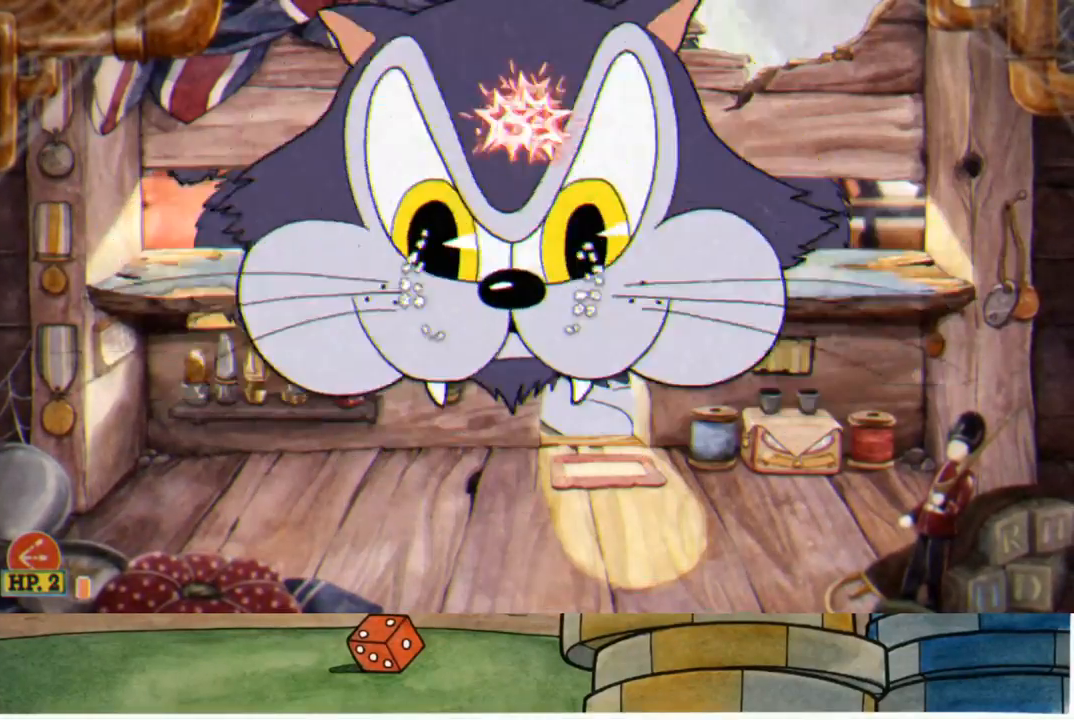
{"buttons": ["R1"], "left_stick": "up", "right_stick": "center", "events": []}
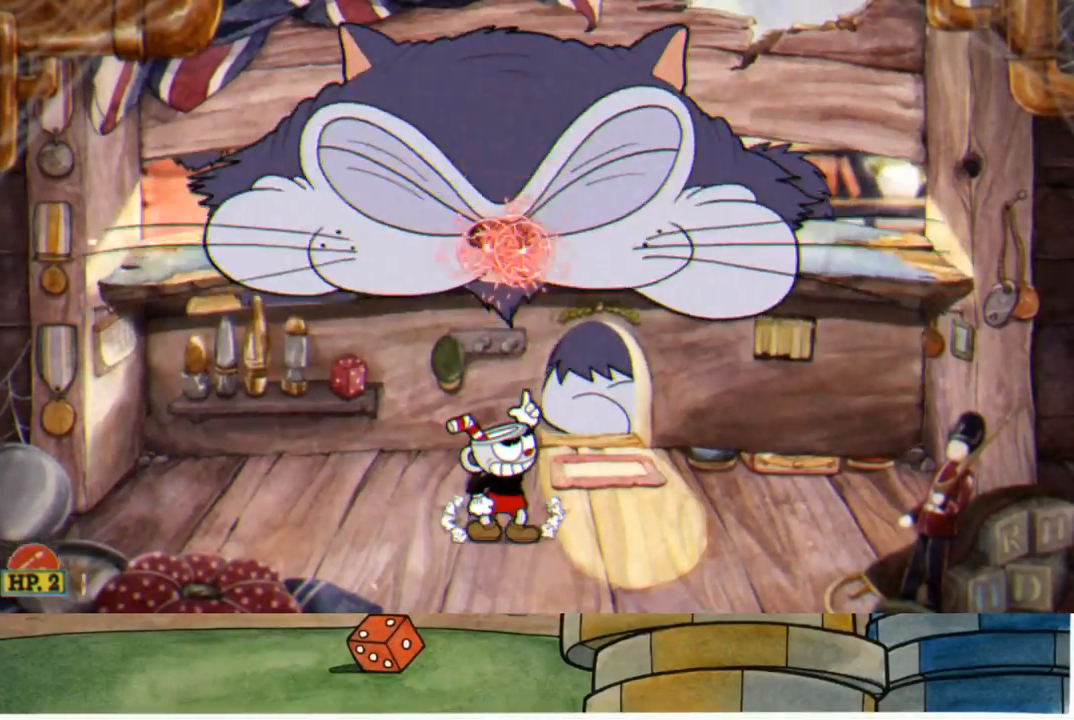
{"buttons": ["R1"], "left_stick": "up", "right_stick": "center", "events": [[233, "A", "down"], [417, "A", "up"]]}
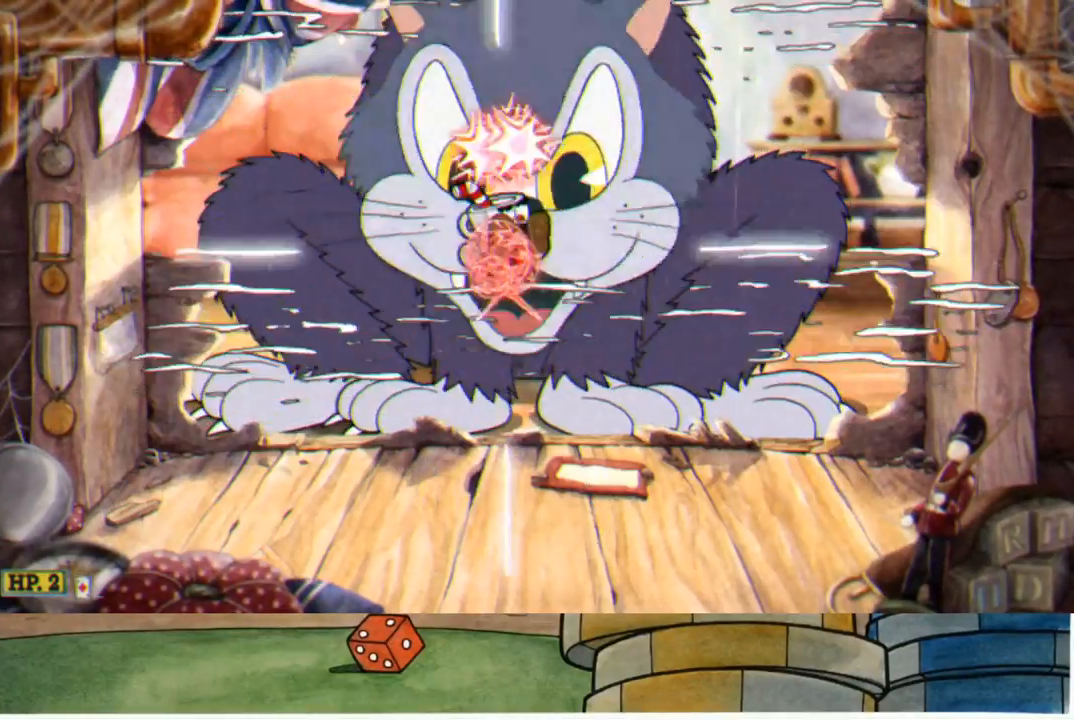
{"buttons": ["R1"], "left_stick": "up", "right_stick": "center", "events": [[17, "X", "down"], [50, "L1", "down"], [100, "X", "up"], [117, "L1", "up"], [183, "L1", "down"], [283, "L1", "up"], [367, "L1", "down"], [433, "L1", "up"]]}
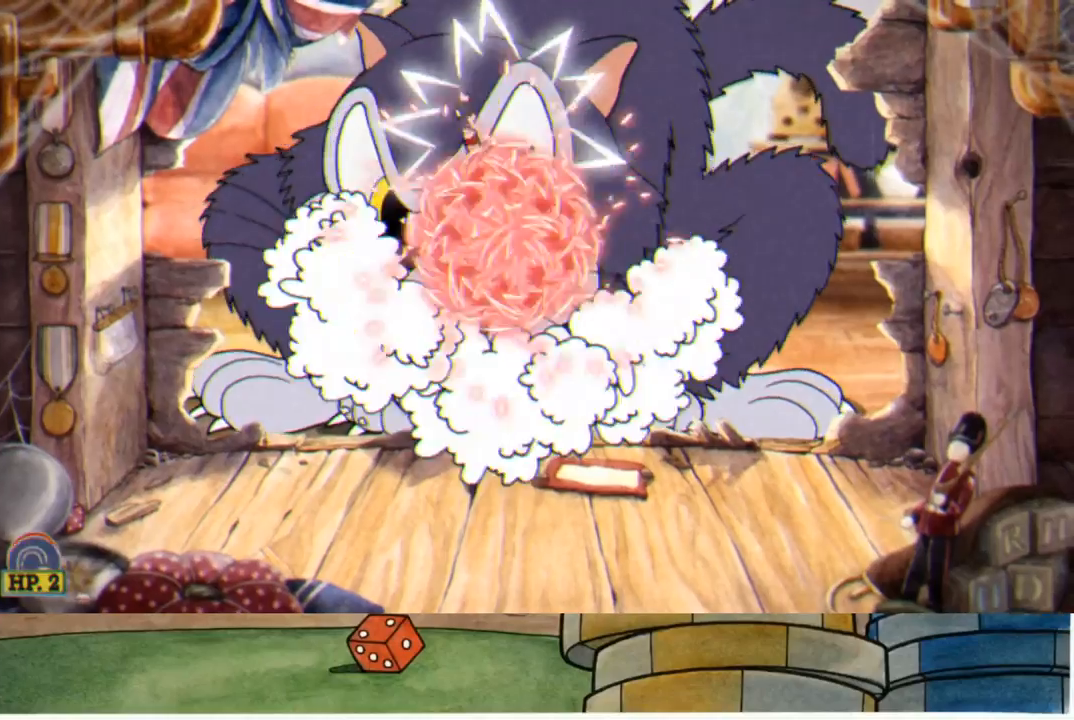
{"buttons": ["A", "R1"], "left_stick": "up", "right_stick": "center", "events": [[17, "L1", "down"], [100, "L1", "up"], [483, "A", "down"]]}
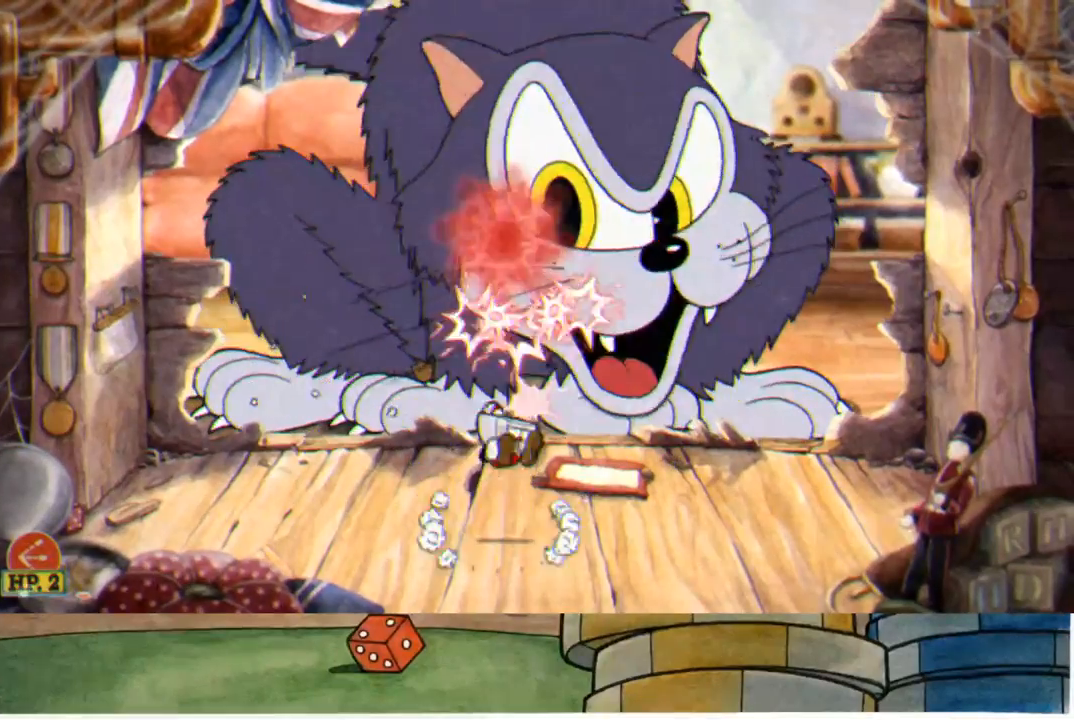
{"buttons": ["R1"], "left_stick": "up", "right_stick": "center", "events": [[217, "A", "up"]]}
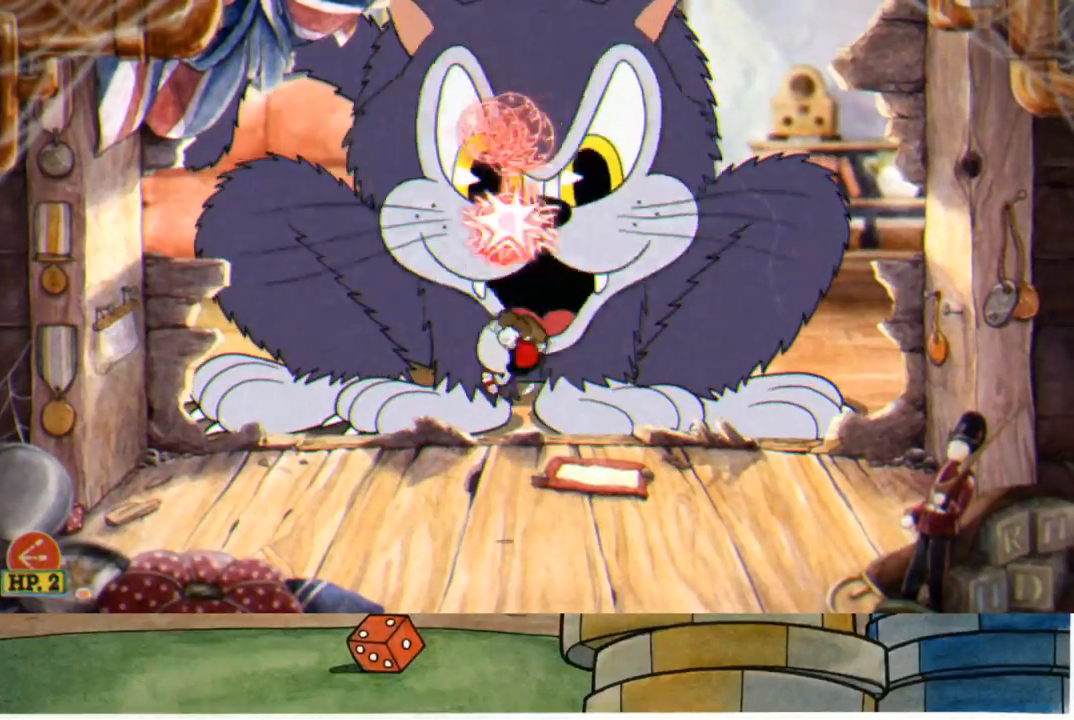
{"buttons": ["R1"], "left_stick": "up", "right_stick": "center", "events": [[183, "A", "down"], [433, "A", "up"]]}
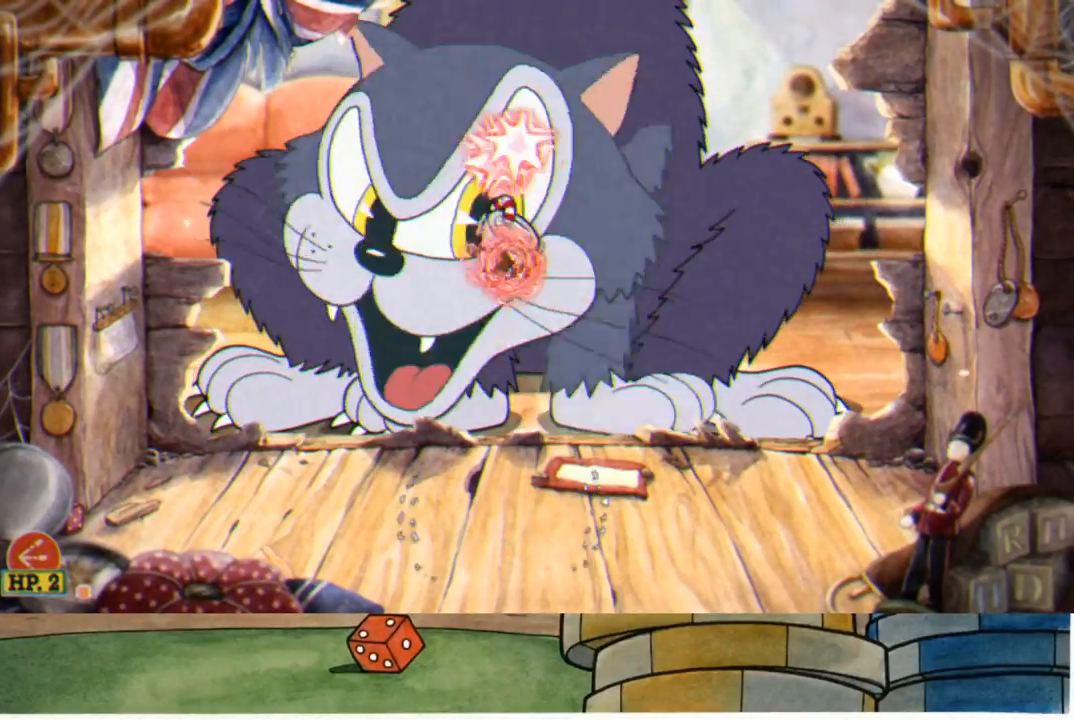
{"buttons": ["A", "R1"], "left_stick": "up", "right_stick": "center", "events": [[383, "A", "down"]]}
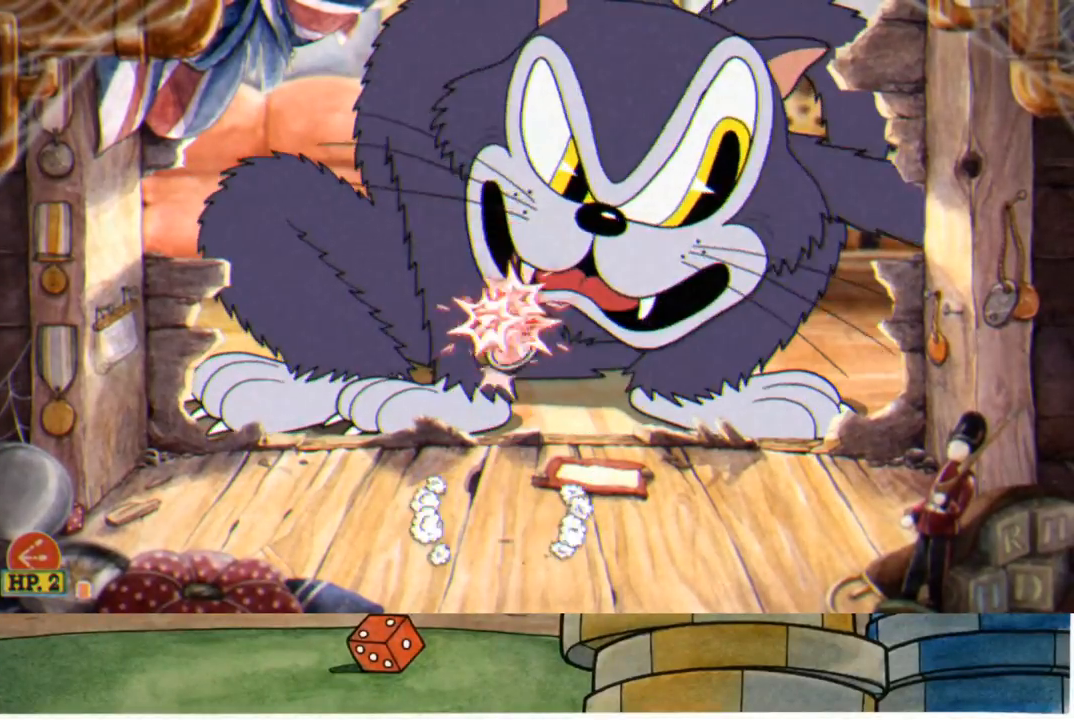
{"buttons": ["R1"], "left_stick": "up", "right_stick": "center", "events": [[183, "A", "up"]]}
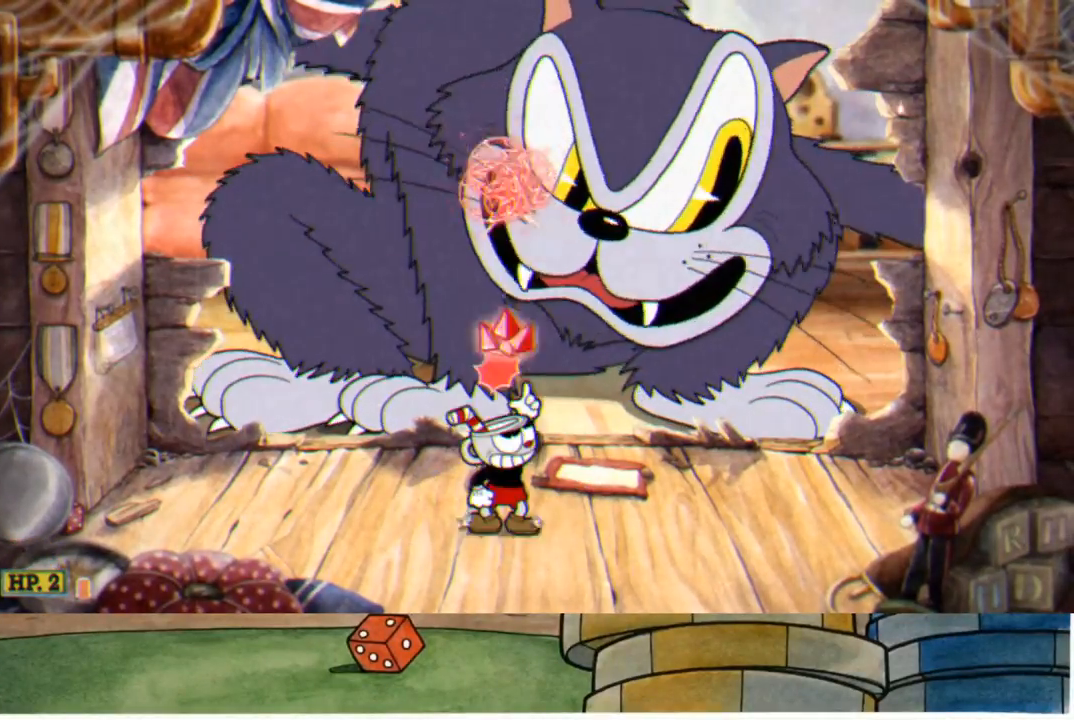
{"buttons": ["A", "R1"], "left_stick": "up", "right_stick": "center", "events": [[417, "A", "down"]]}
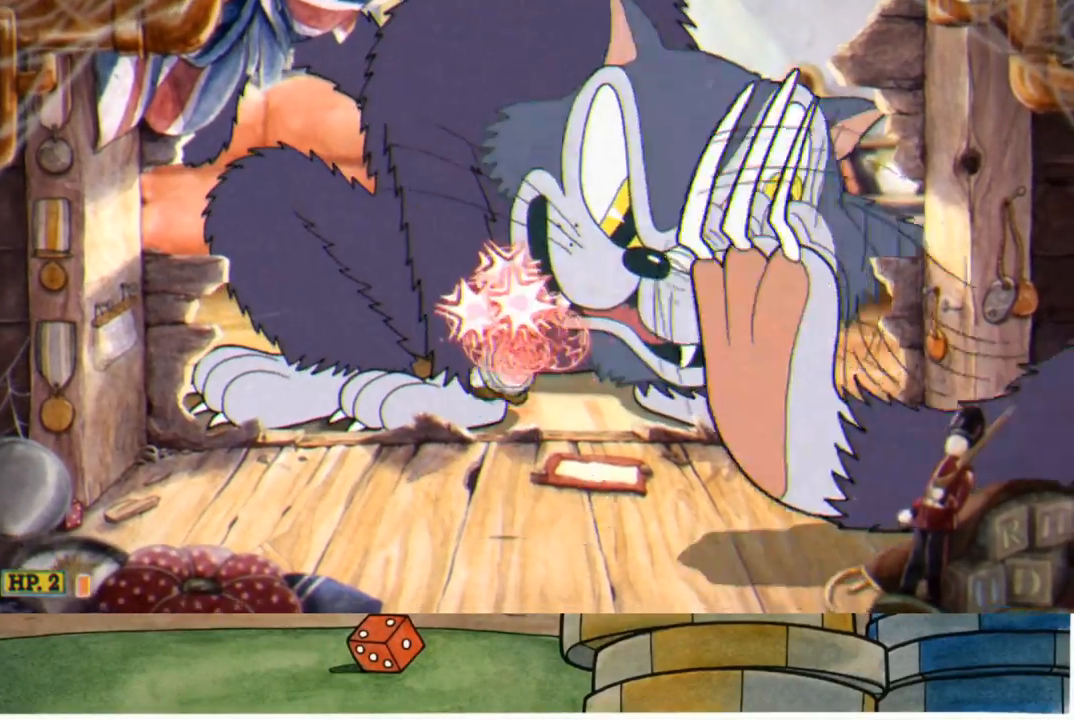
{"buttons": ["L1", "R1"], "left_stick": "up", "right_stick": "center", "events": [[133, "A", "up"], [267, "X", "down"], [300, "L1", "down"], [367, "X", "up"], [383, "L1", "up"], [467, "L1", "down"]]}
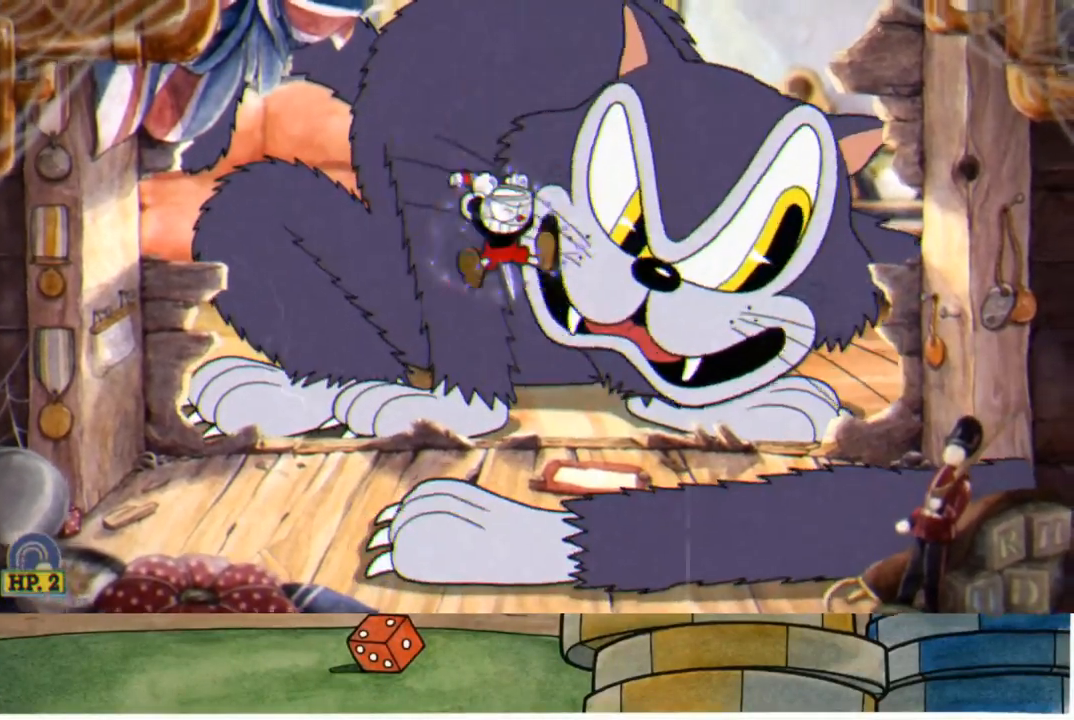
{"buttons": ["R1"], "left_stick": "up-left", "right_stick": "center", "events": [[50, "L1", "up"], [150, "L1", "down"], [217, "L1", "up"], [300, "L1", "down"], [350, "left_stick", "up-left"], [400, "L1", "up"]]}
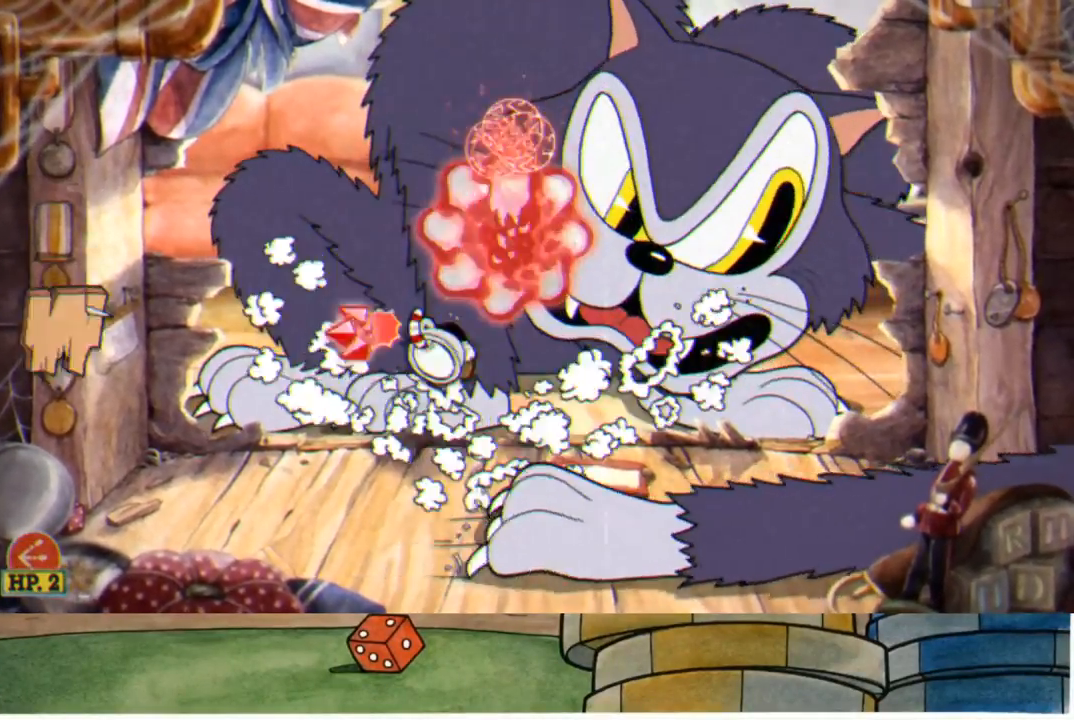
{"buttons": ["R1"], "left_stick": "up", "right_stick": "center", "events": [[100, "left_stick", "up"], [200, "left_stick", "up-right"], [217, "A", "down"], [400, "left_stick", "up"], [417, "A", "up"]]}
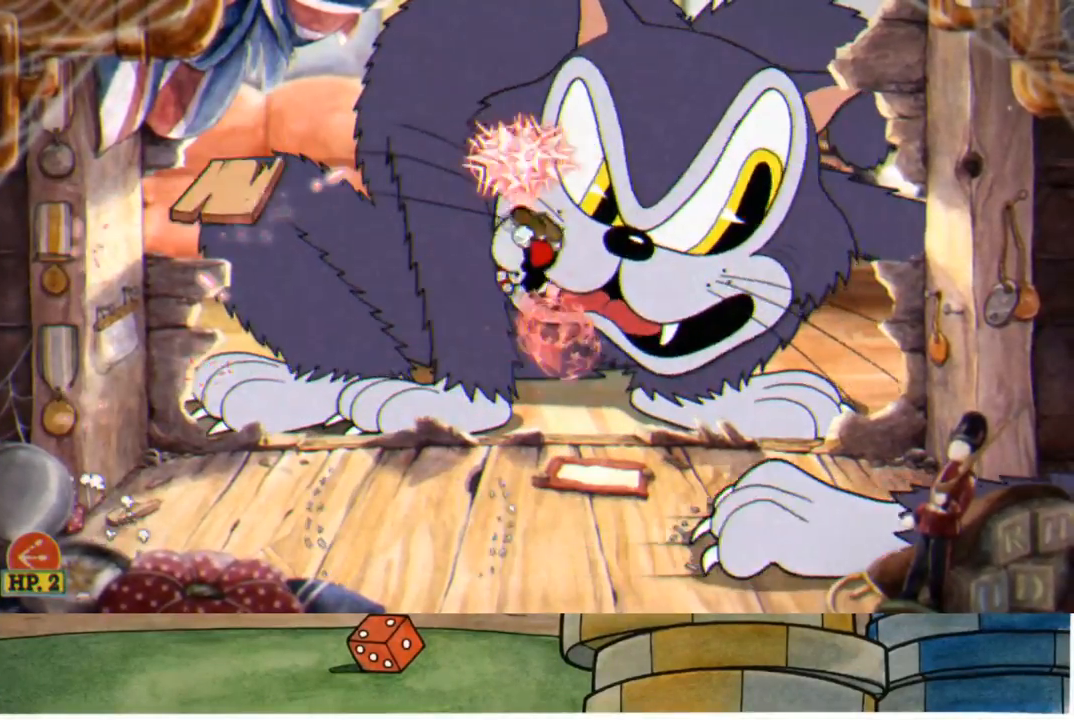
{"buttons": ["A", "R1"], "left_stick": "up", "right_stick": "center", "events": [[417, "A", "down"]]}
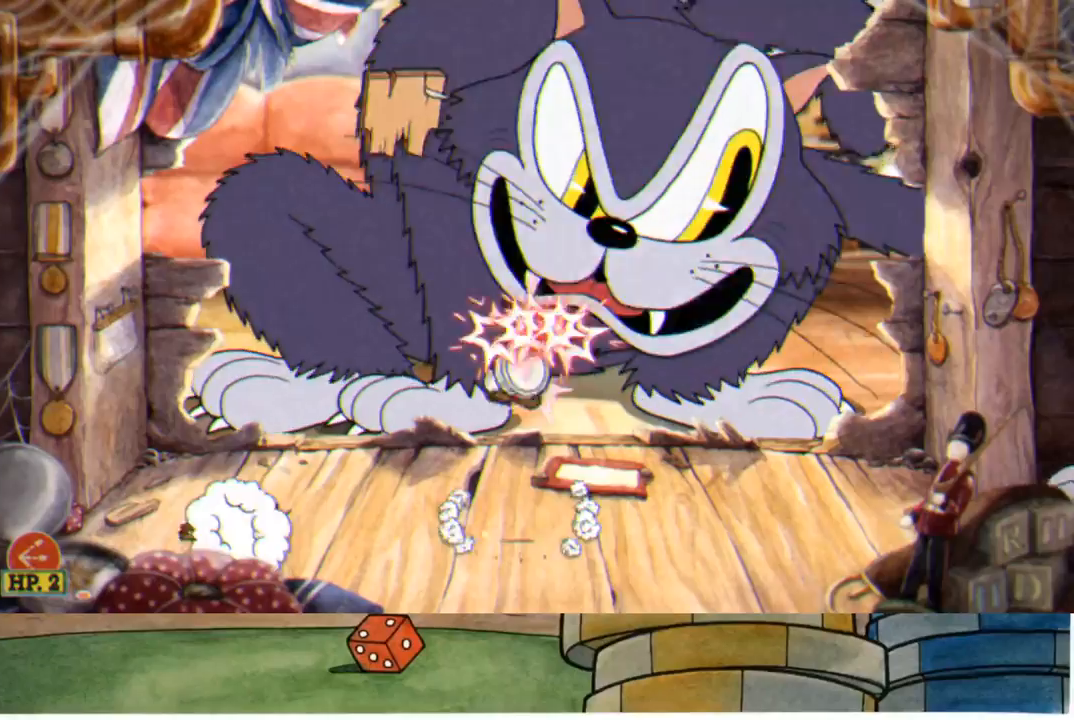
{"buttons": ["R1"], "left_stick": "up", "right_stick": "center", "events": [[83, "A", "up"]]}
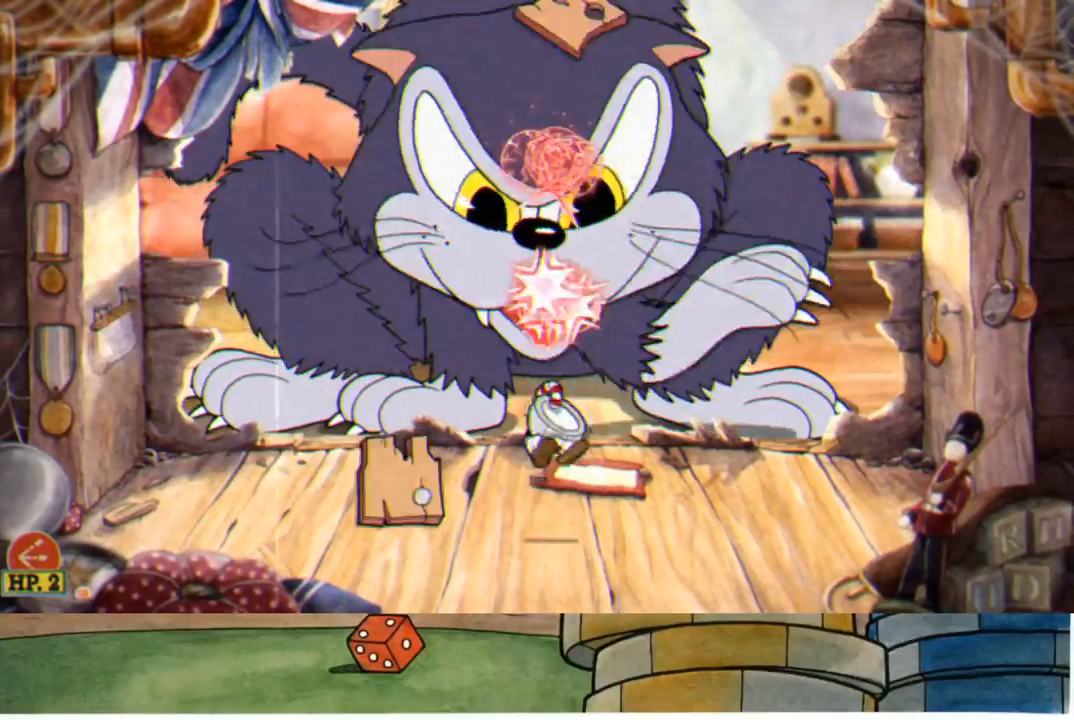
{"buttons": ["R1"], "left_stick": "up", "right_stick": "center", "events": [[100, "A", "down"], [167, "A", "up"], [167, "left_stick", "up-left"], [433, "left_stick", "up"]]}
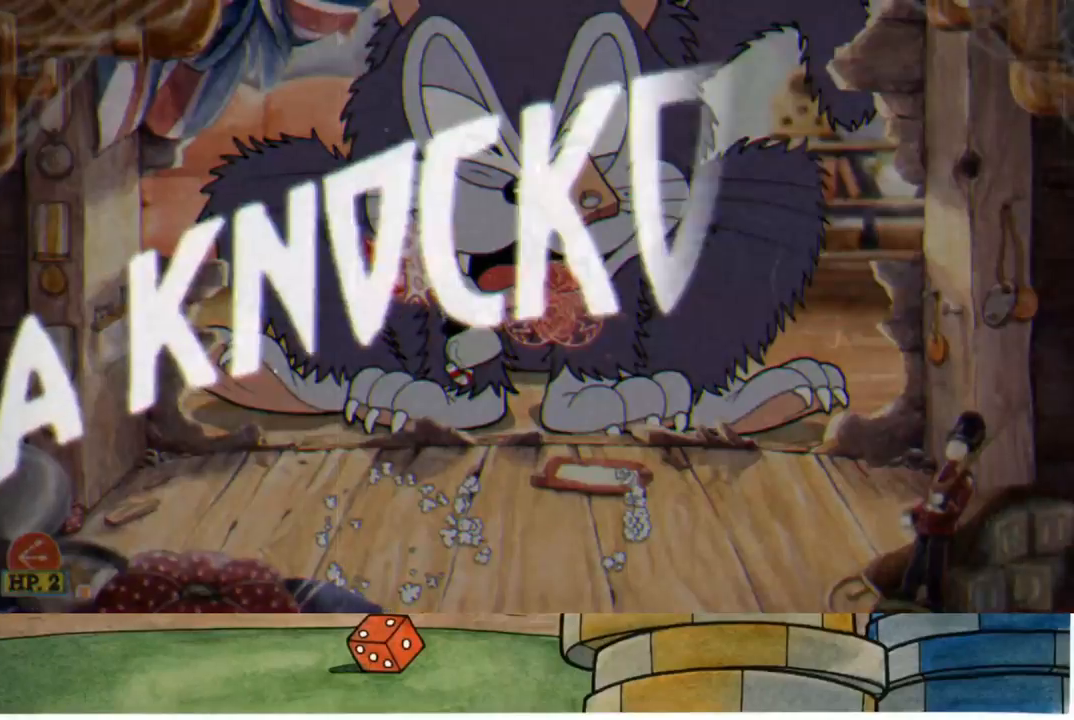
{"buttons": [], "left_stick": "up-left", "right_stick": "center", "events": [[483, "R1", "up"], [500, "left_stick", "up-left"]]}
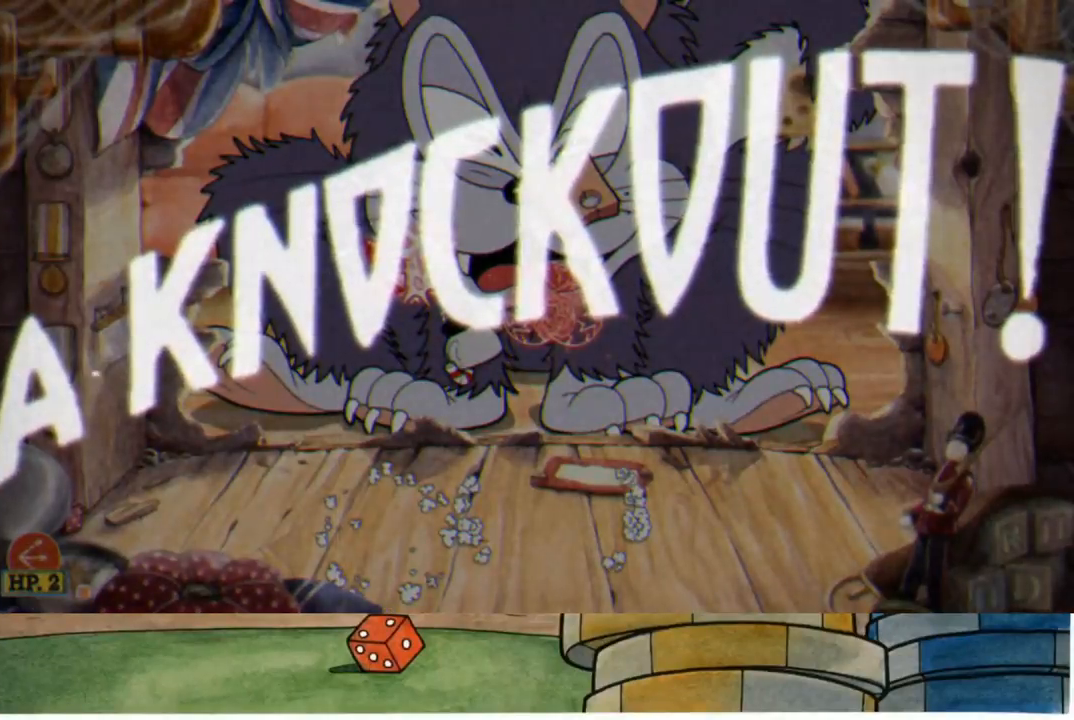
{"buttons": [], "left_stick": "up-left", "right_stick": "center", "events": []}
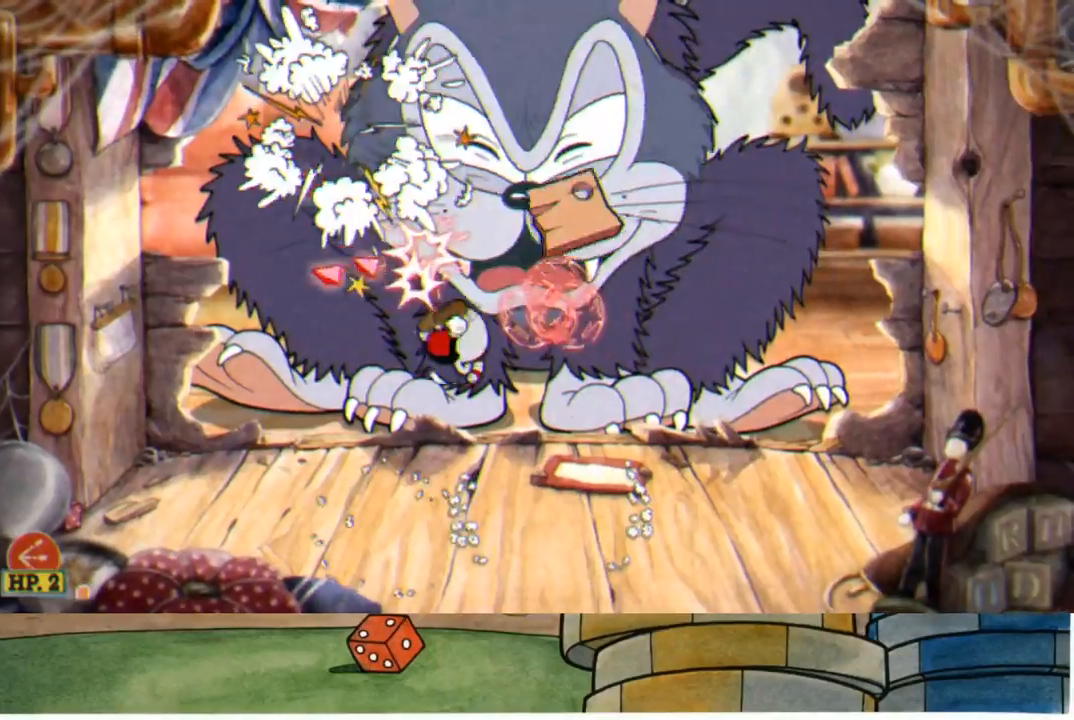
{"buttons": ["B"], "left_stick": "right", "right_stick": "center", "events": [[267, "left_stick", "center"], [433, "B", "down"], [450, "left_stick", "right"]]}
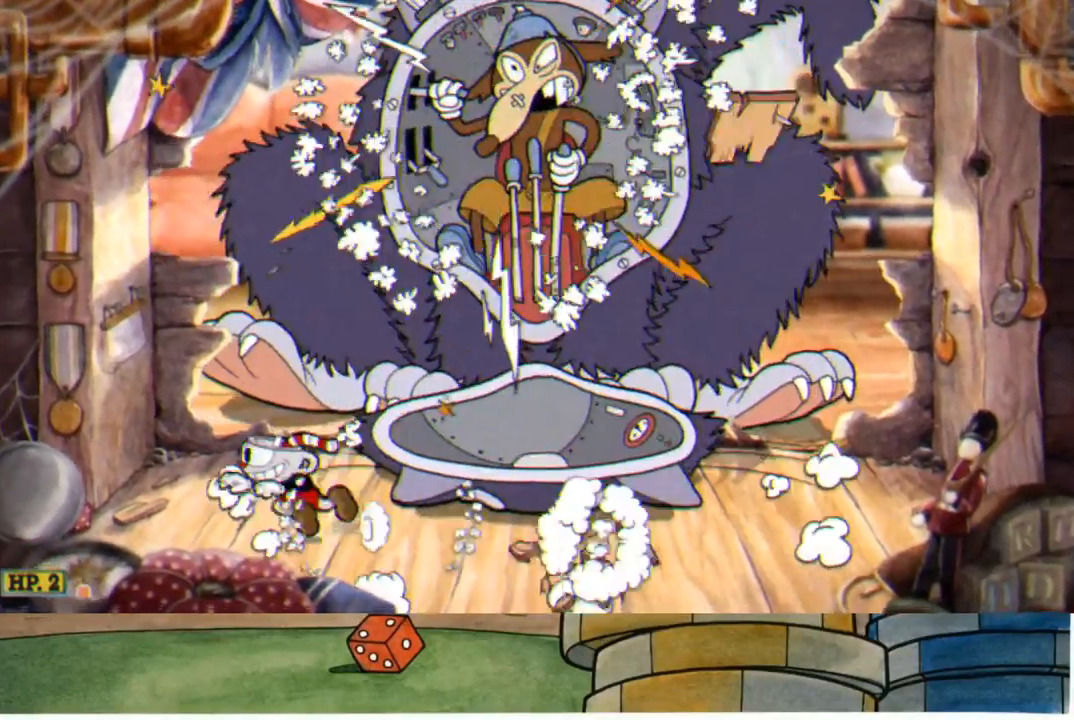
{"buttons": [], "left_stick": "center", "right_stick": "center", "events": [[67, "B", "up"], [400, "left_stick", "center"]]}
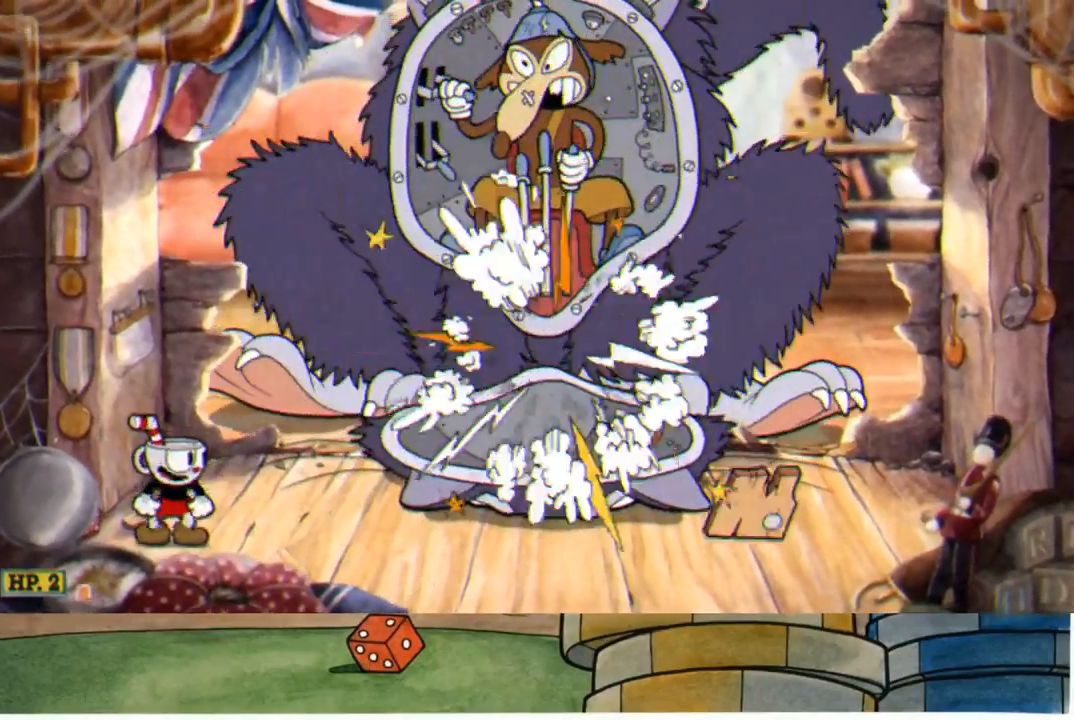
{"buttons": [], "left_stick": "center", "right_stick": "center", "events": [[33, "B", "down"], [33, "left_stick", "right"], [150, "B", "up"], [383, "left_stick", "center"]]}
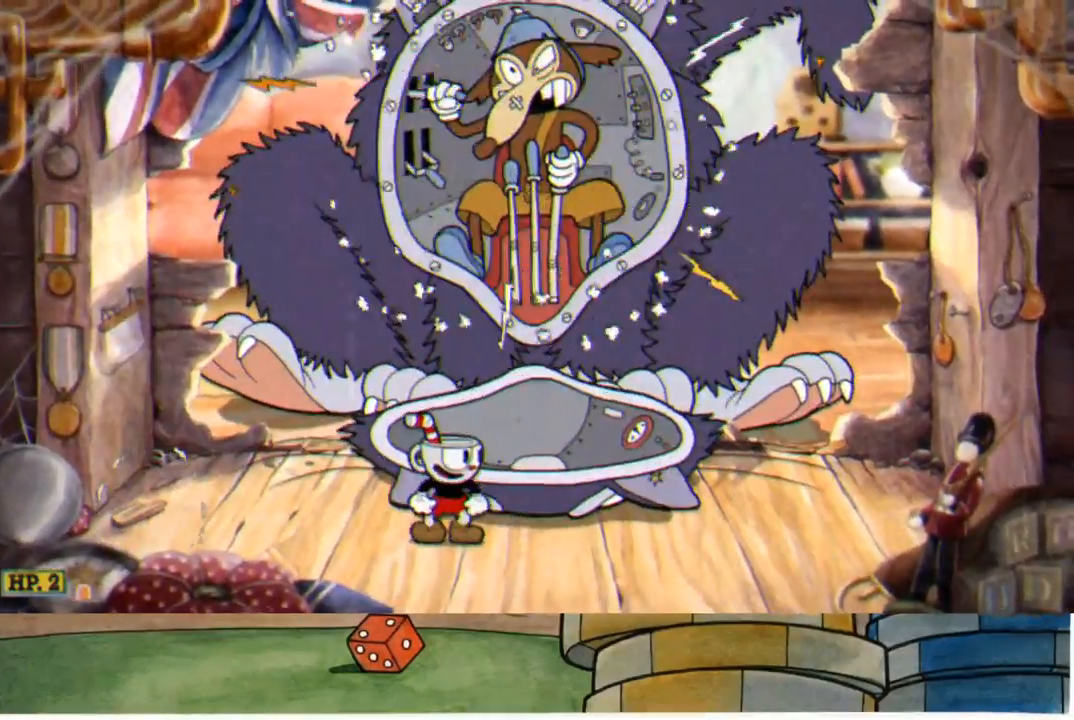
{"buttons": [], "left_stick": "center", "right_stick": "center", "events": [[300, "L3", "down"], [350, "R3", "down"], [350, "right_stick", "down-left"], [417, "right_stick", "center"], [467, "L3", "up"], [467, "R3", "up"]]}
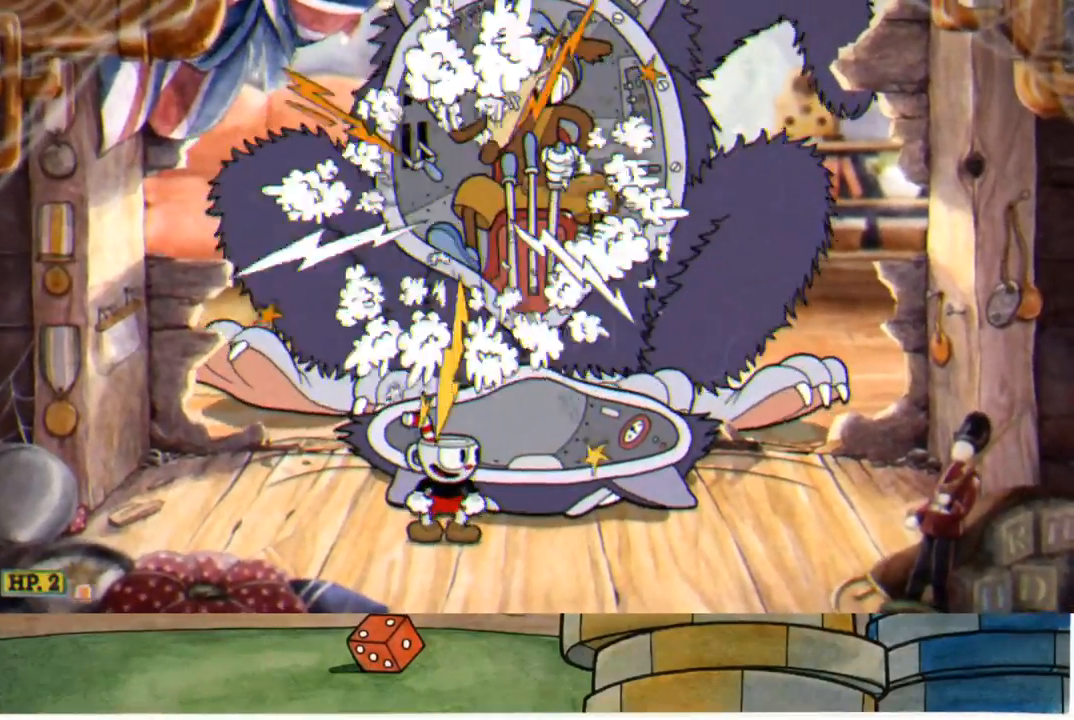
{"buttons": [], "left_stick": "center", "right_stick": "center", "events": [[367, "R3", "down"], [483, "R3", "up"]]}